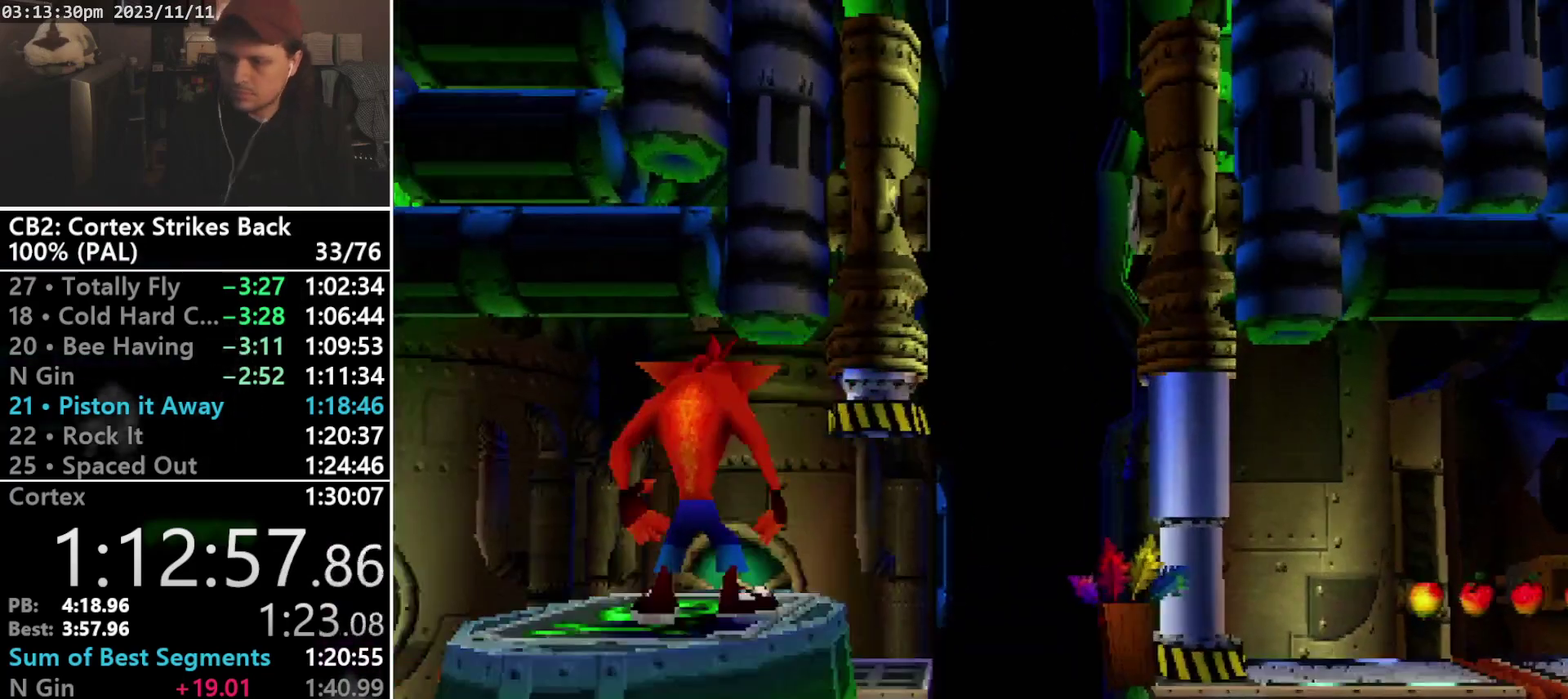
Gameplay with a controller (PlayStation layout); each line is a JSON object with the inputs held at the frame after it. "events" lists button and stick changes between this image and that frame as [ms after this image, input, new state], when the widget could be followed in between. Not read: L3 R3 left_stick right_stick.
{"buttons": ["DPAD_RIGHT"], "events": [[467, "DPAD_RIGHT", "down"]]}
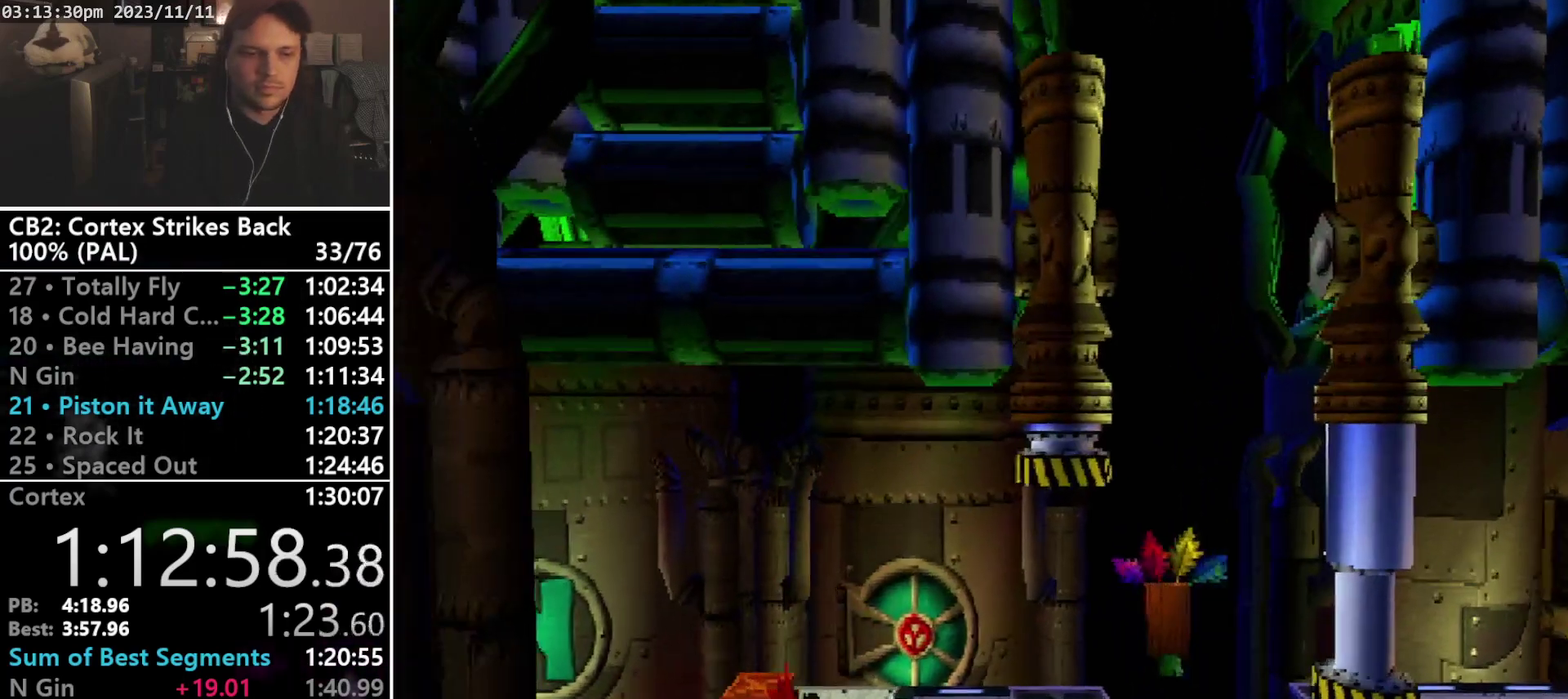
{"buttons": ["DPAD_UP", "DPAD_RIGHT"], "events": [[33, "DPAD_UP", "down"], [200, "R1", "down"], [367, "R1", "up"], [433, "R1", "down"], [500, "R1", "up"]]}
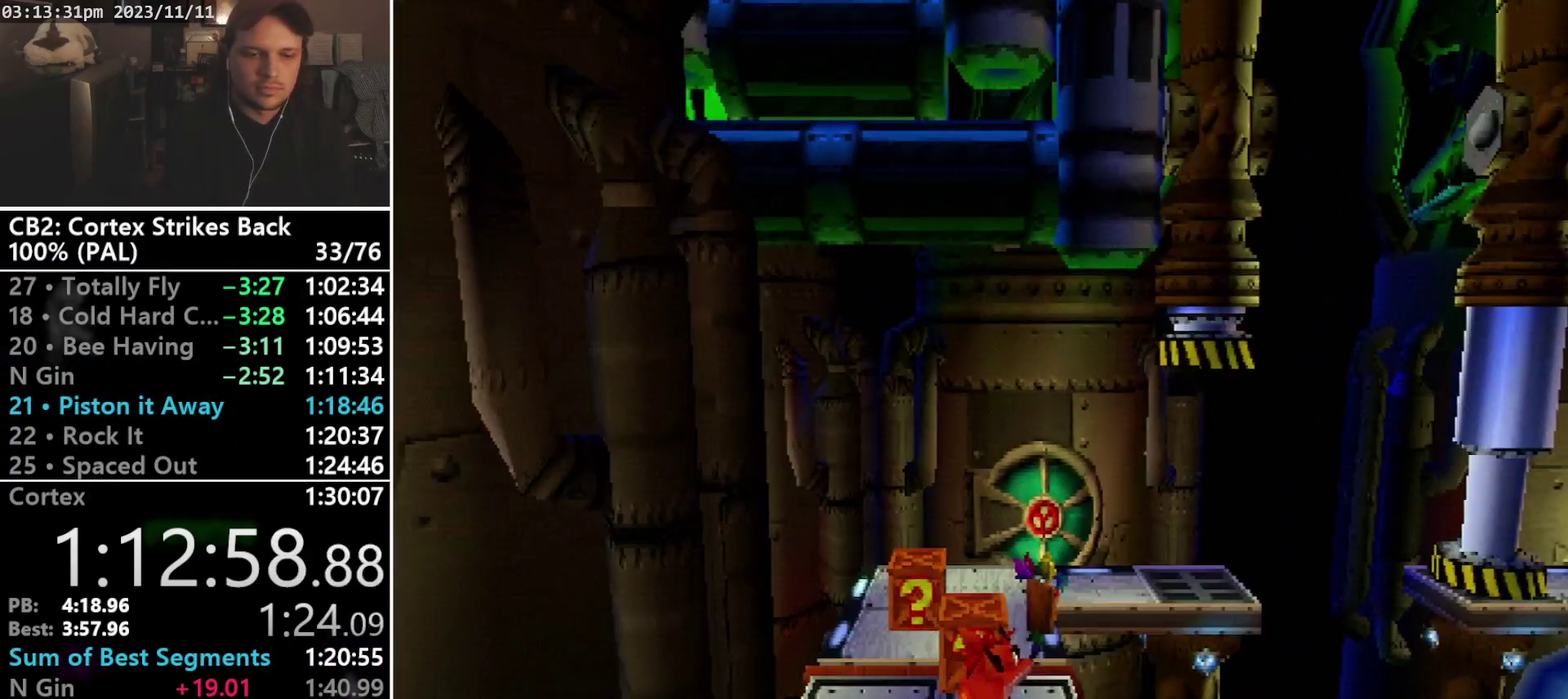
{"buttons": ["DPAD_UP", "DPAD_RIGHT"], "events": [[200, "R1", "down"], [333, "R1", "up"], [400, "R1", "down"], [467, "R1", "up"]]}
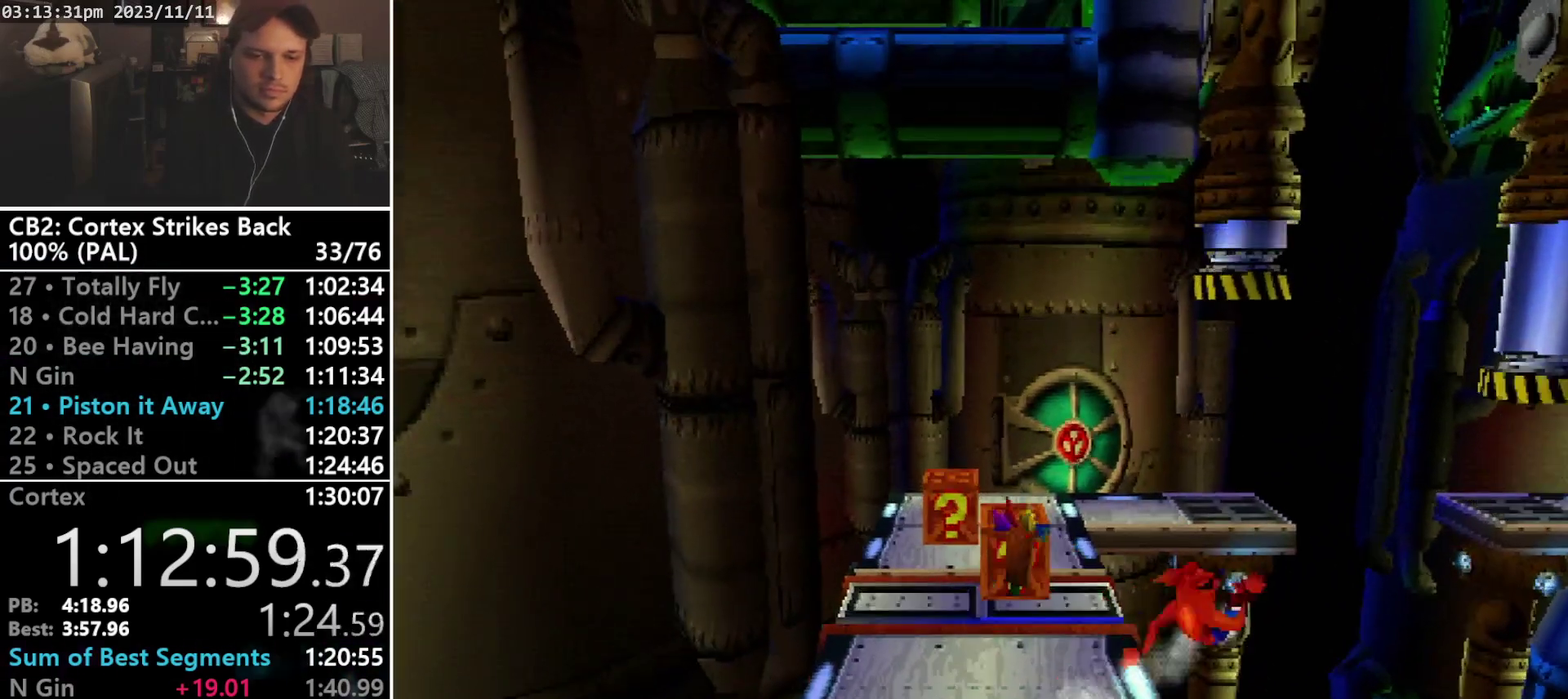
{"buttons": ["DPAD_UP", "DPAD_RIGHT"], "events": [[33, "R1", "down"], [100, "R1", "up"], [167, "R1", "down"], [233, "R1", "up"]]}
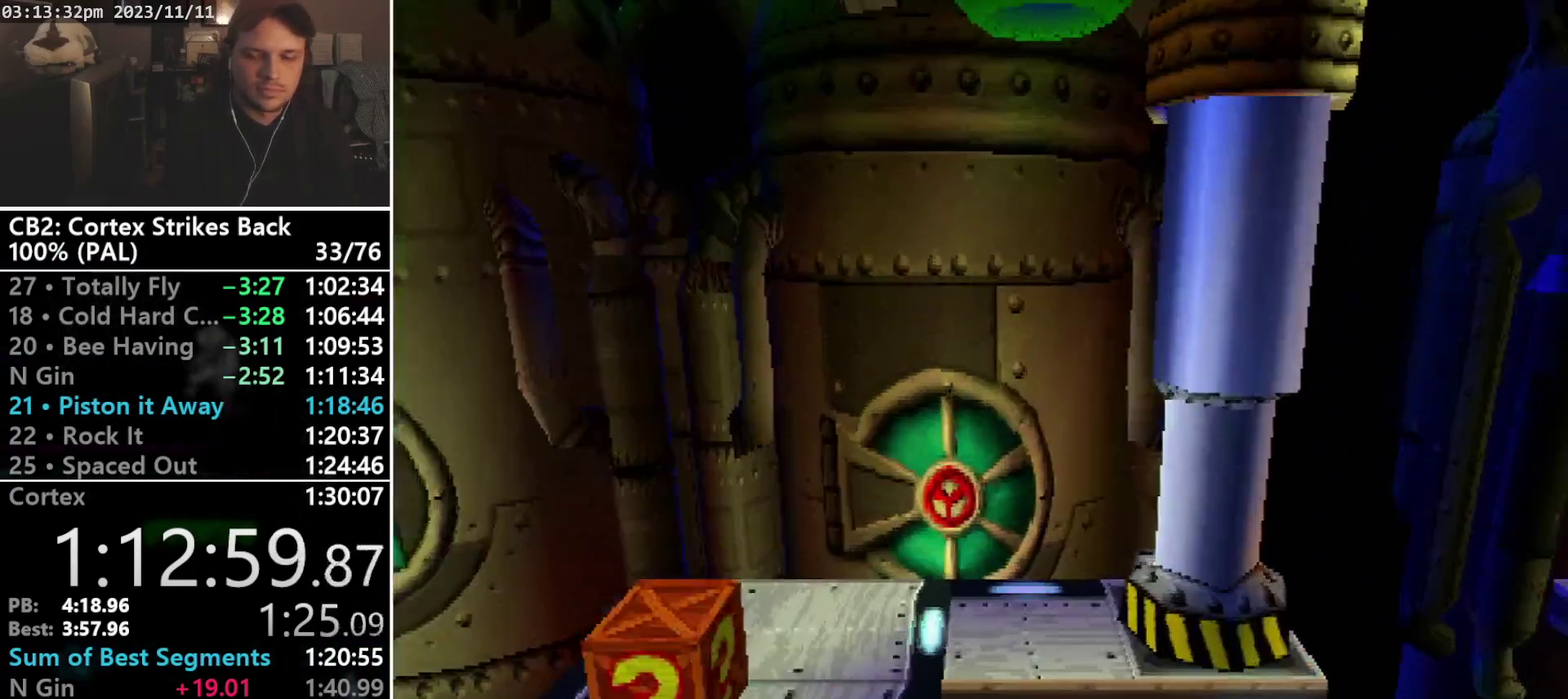
{"buttons": [], "events": [[100, "DPAD_RIGHT", "up"], [100, "DPAD_UP", "up"]]}
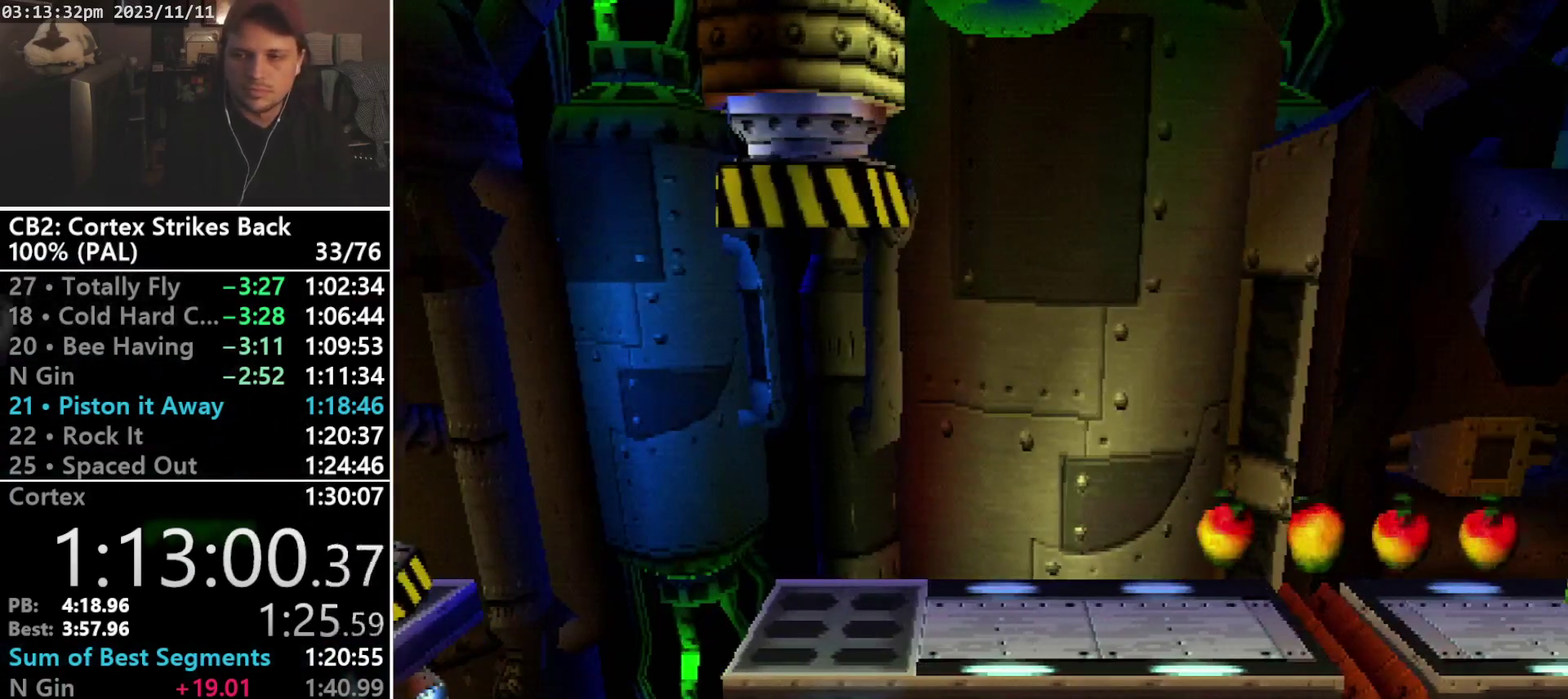
{"buttons": [], "events": []}
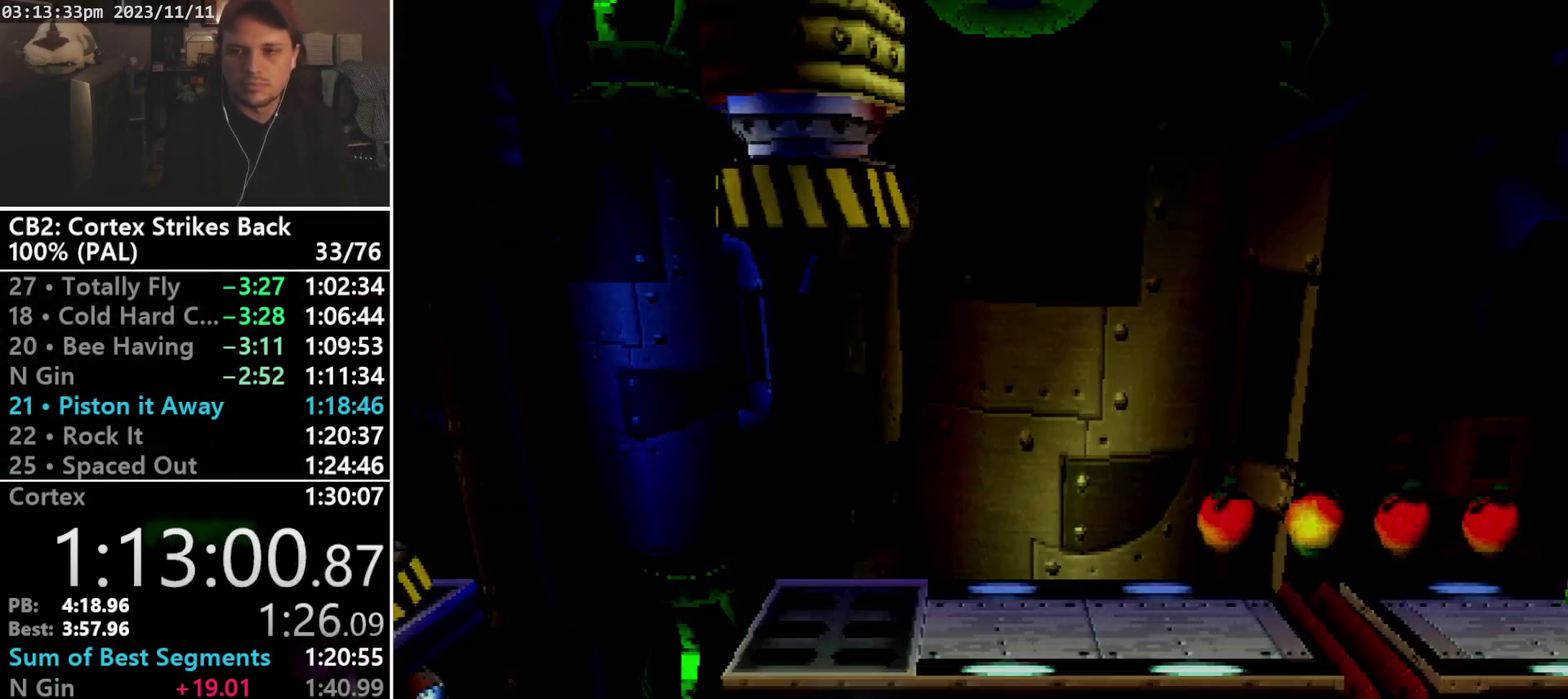
{"buttons": [], "events": []}
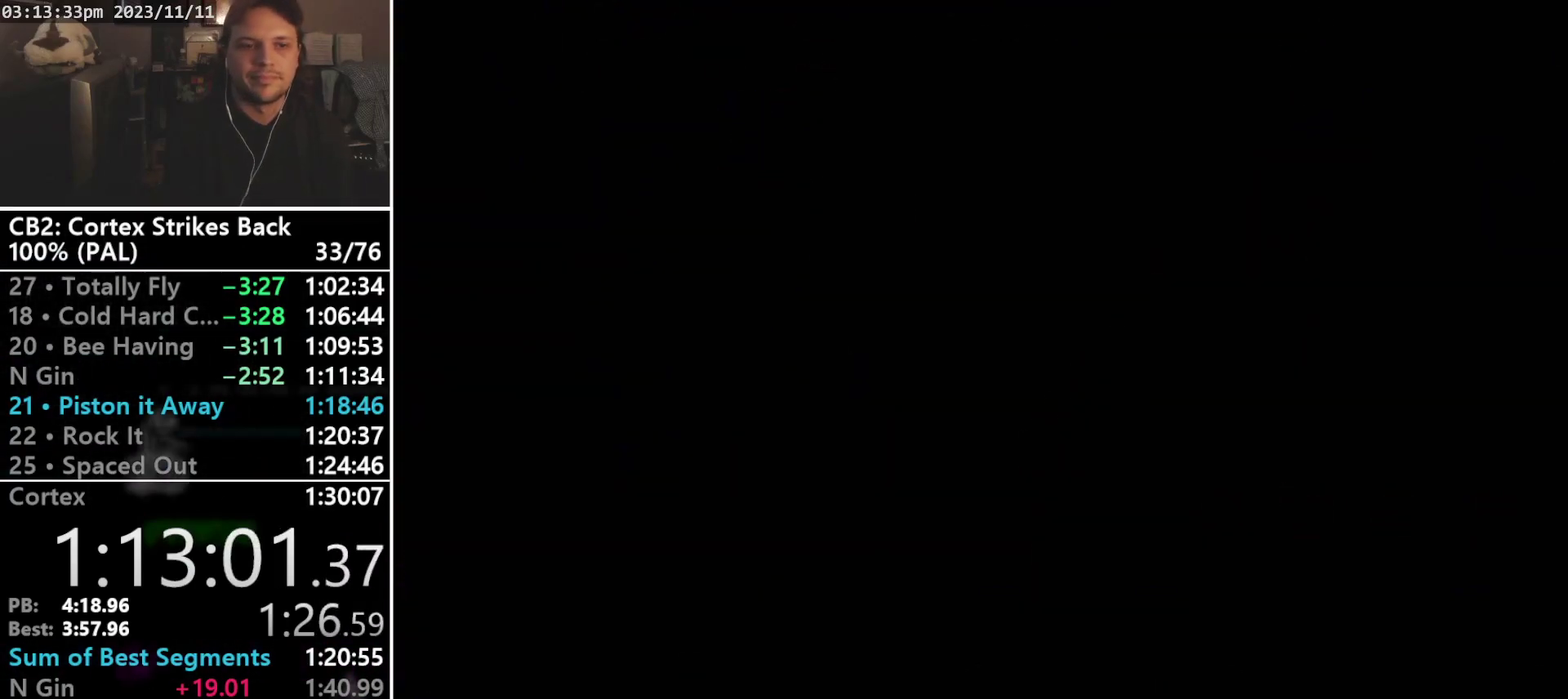
{"buttons": [], "events": []}
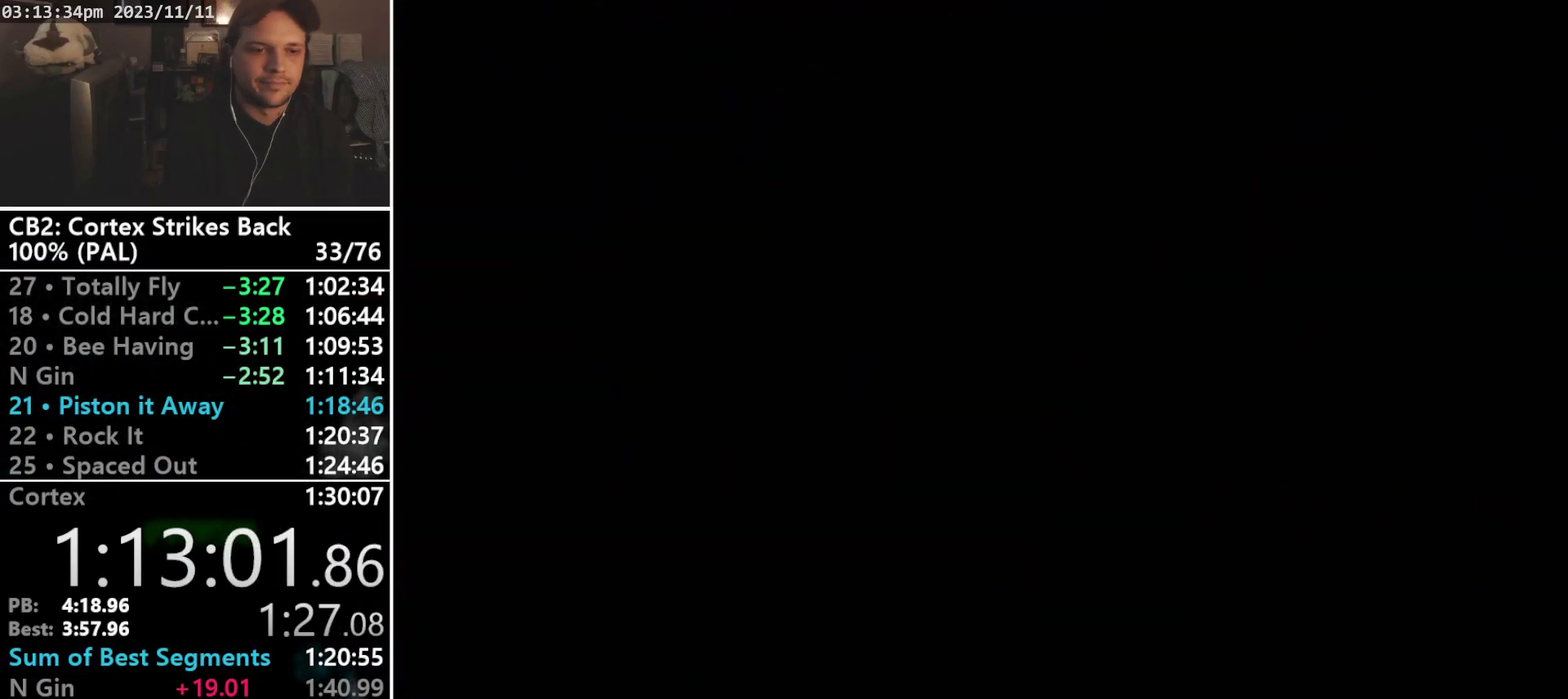
{"buttons": ["DPAD_UP"], "events": [[200, "DPAD_UP", "down"]]}
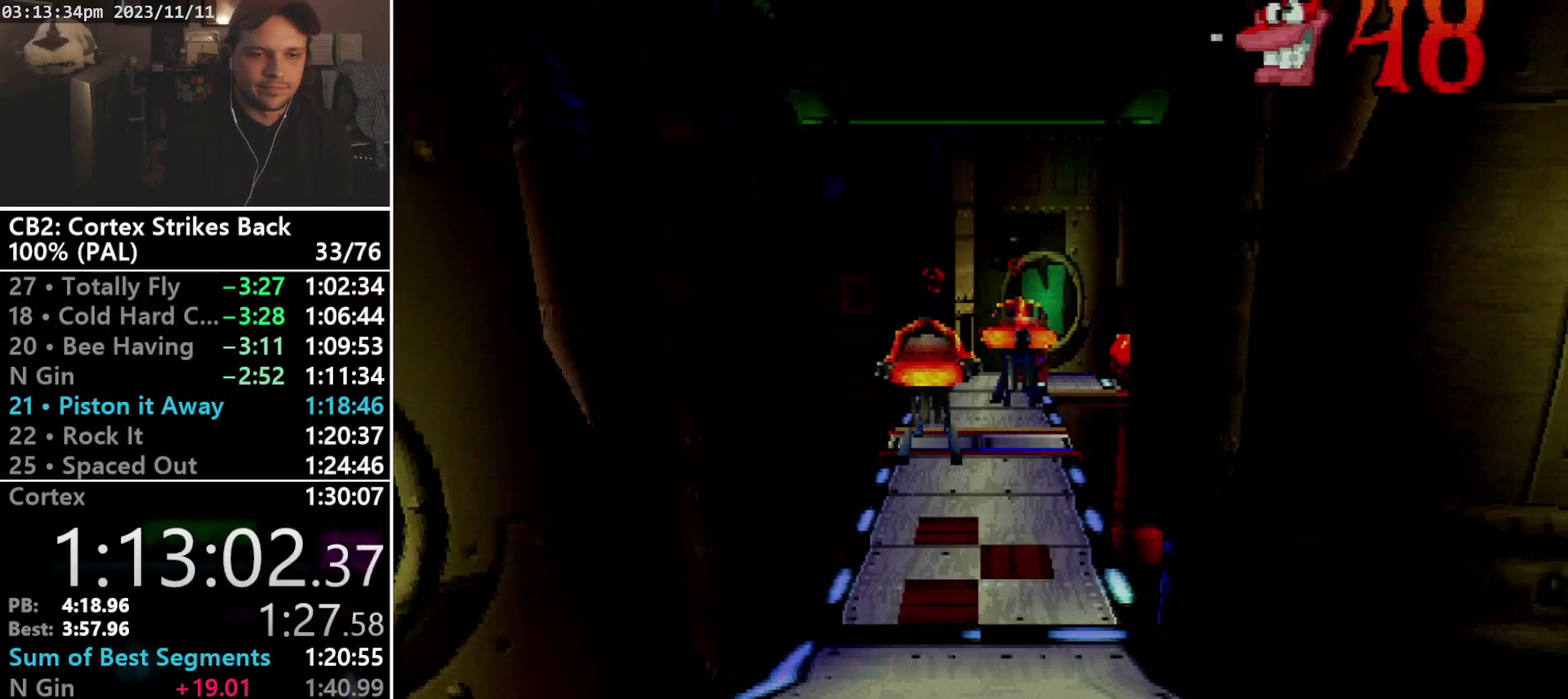
{"buttons": ["DPAD_UP"], "events": []}
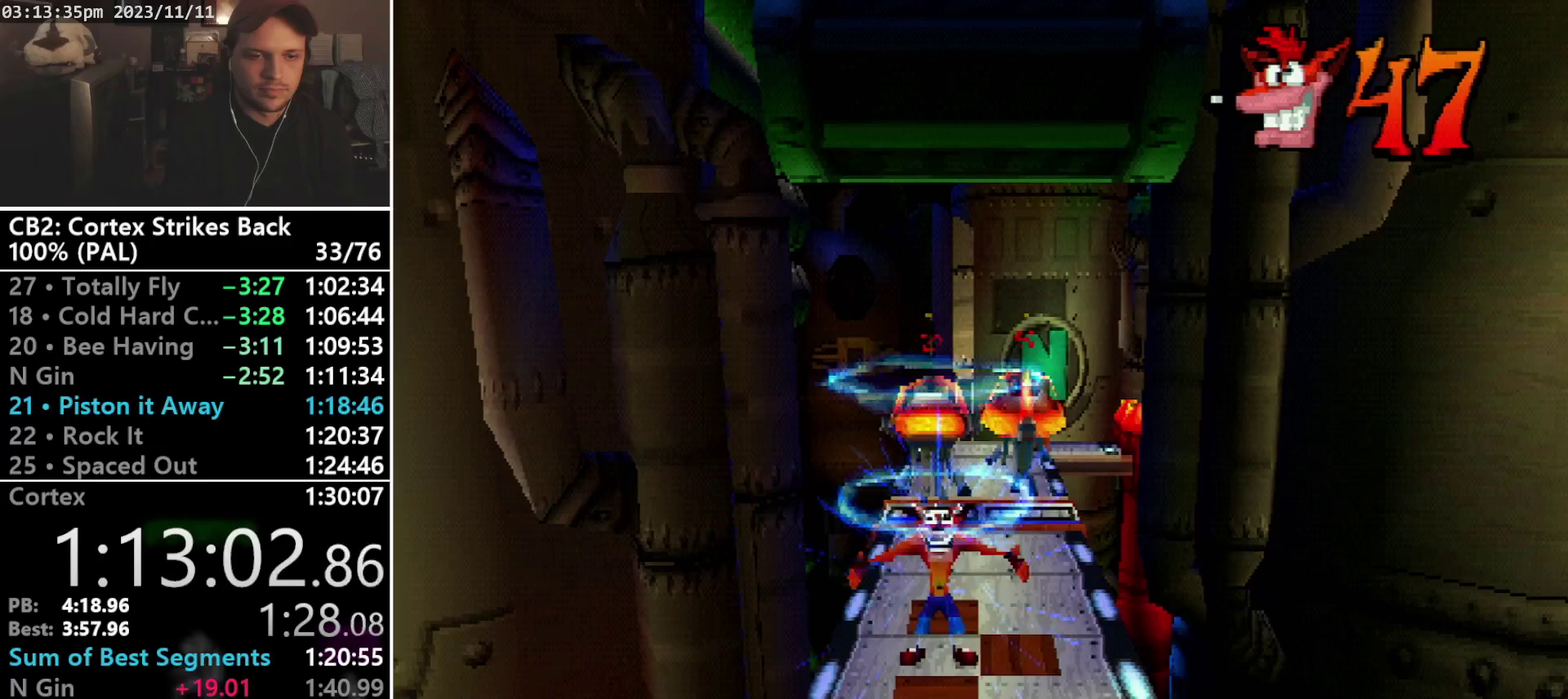
{"buttons": ["DPAD_UP", "DPAD_RIGHT"], "events": [[267, "DPAD_RIGHT", "down"]]}
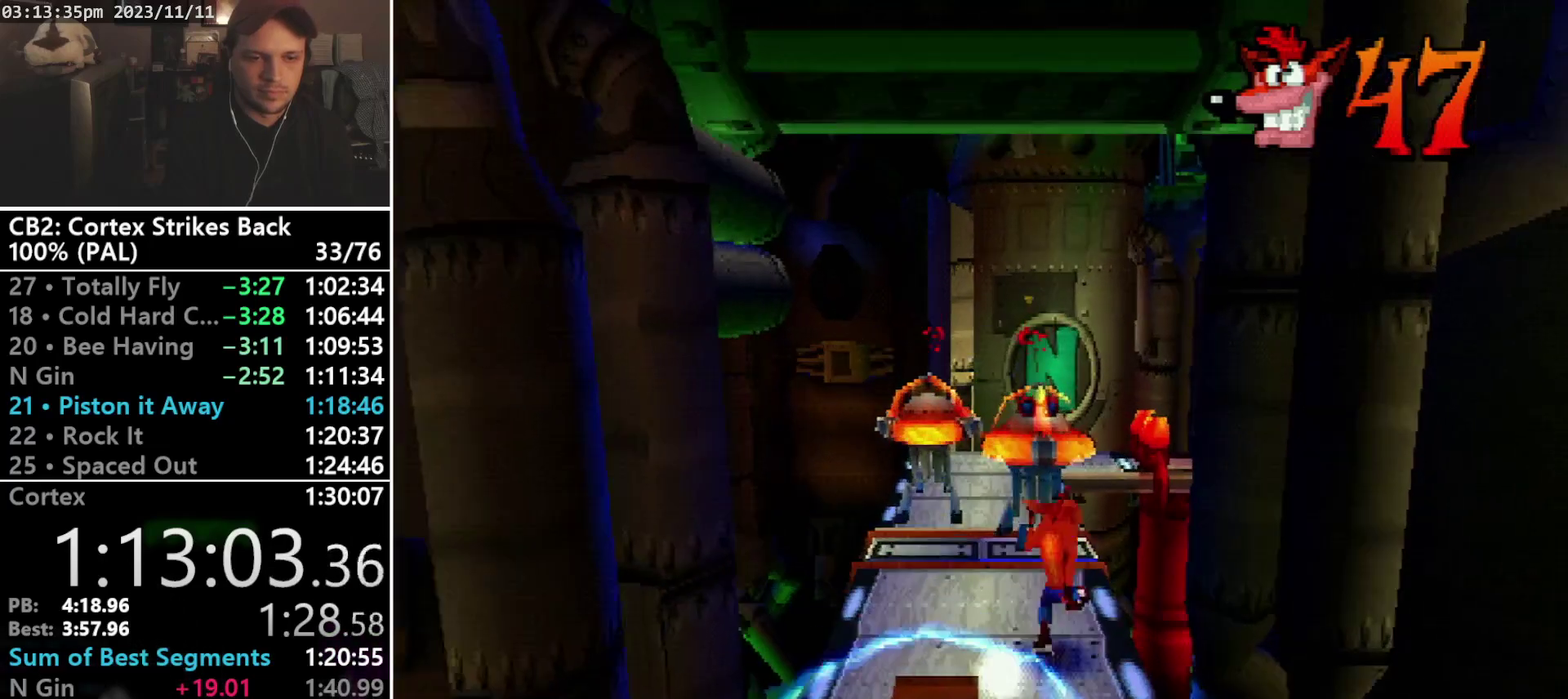
{"buttons": ["DPAD_UP"], "events": [[33, "DPAD_RIGHT", "up"], [167, "R1", "down"], [333, "R1", "up"]]}
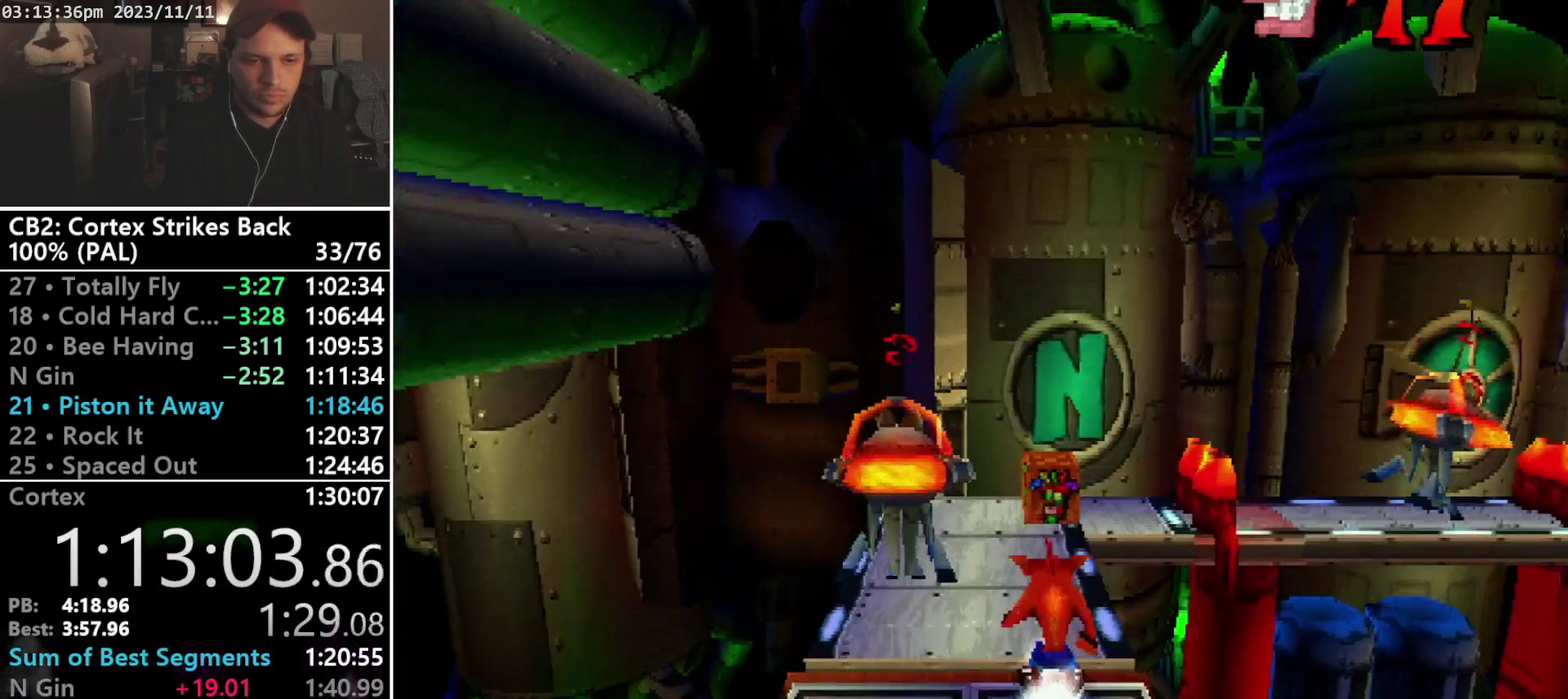
{"buttons": ["R1", "DPAD_UP"], "events": [[467, "R1", "down"]]}
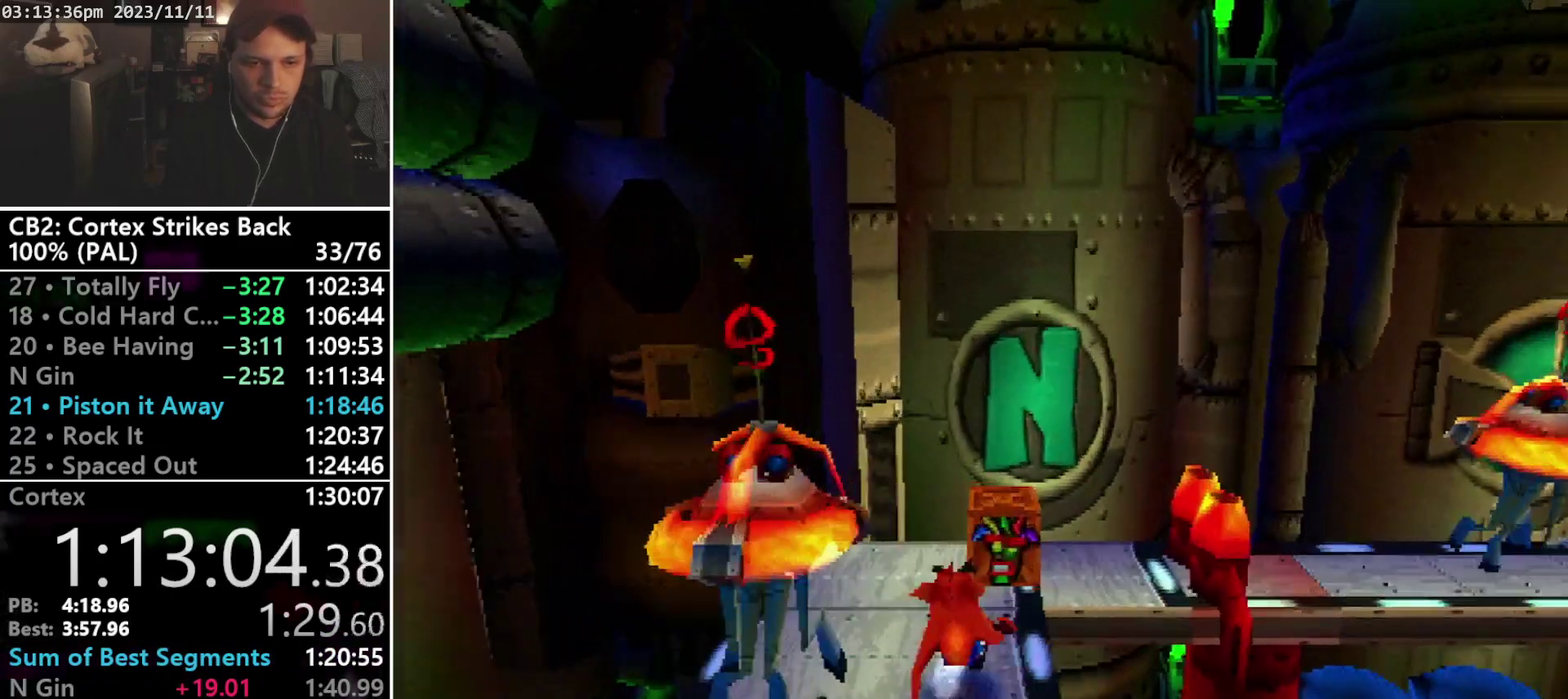
{"buttons": [], "events": [[67, "R1", "up"], [300, "DPAD_UP", "up"]]}
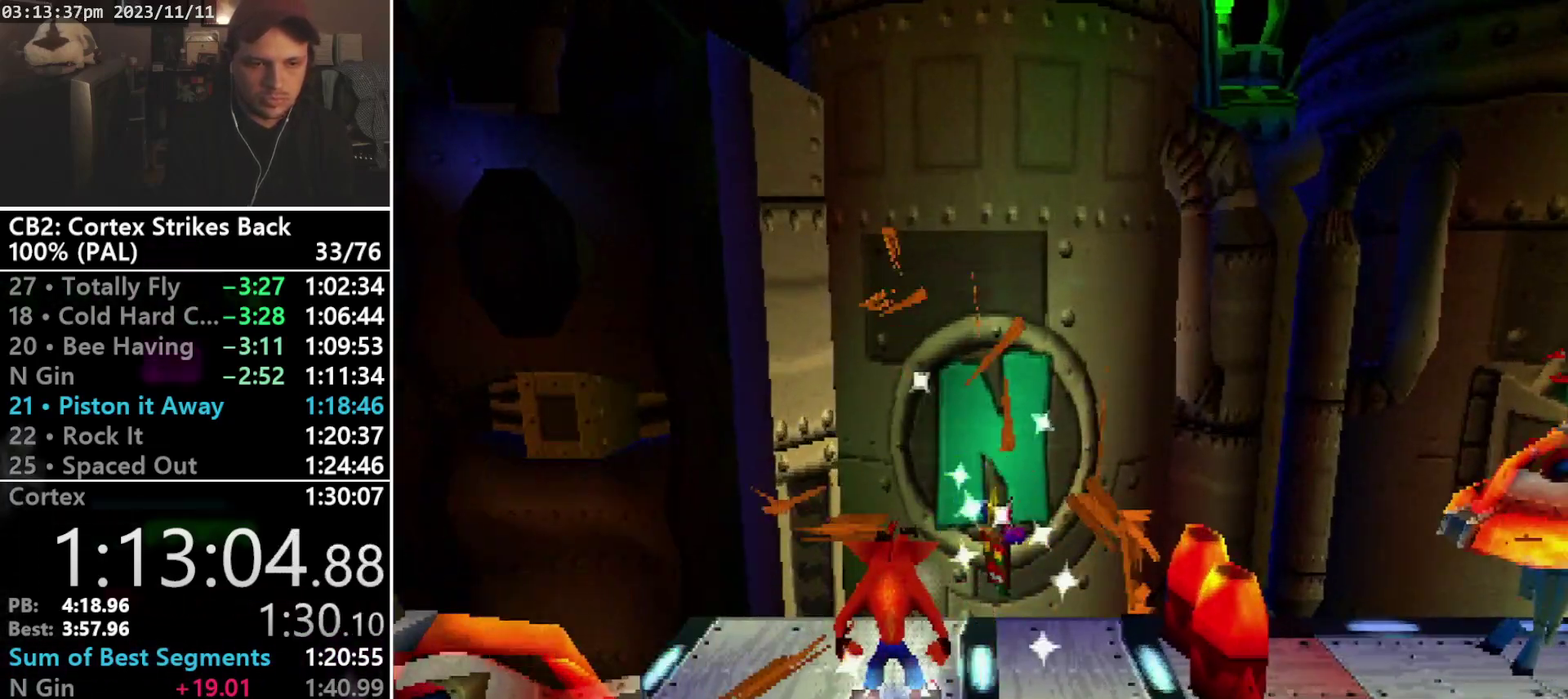
{"buttons": ["DPAD_UP"], "events": [[267, "DPAD_UP", "down"]]}
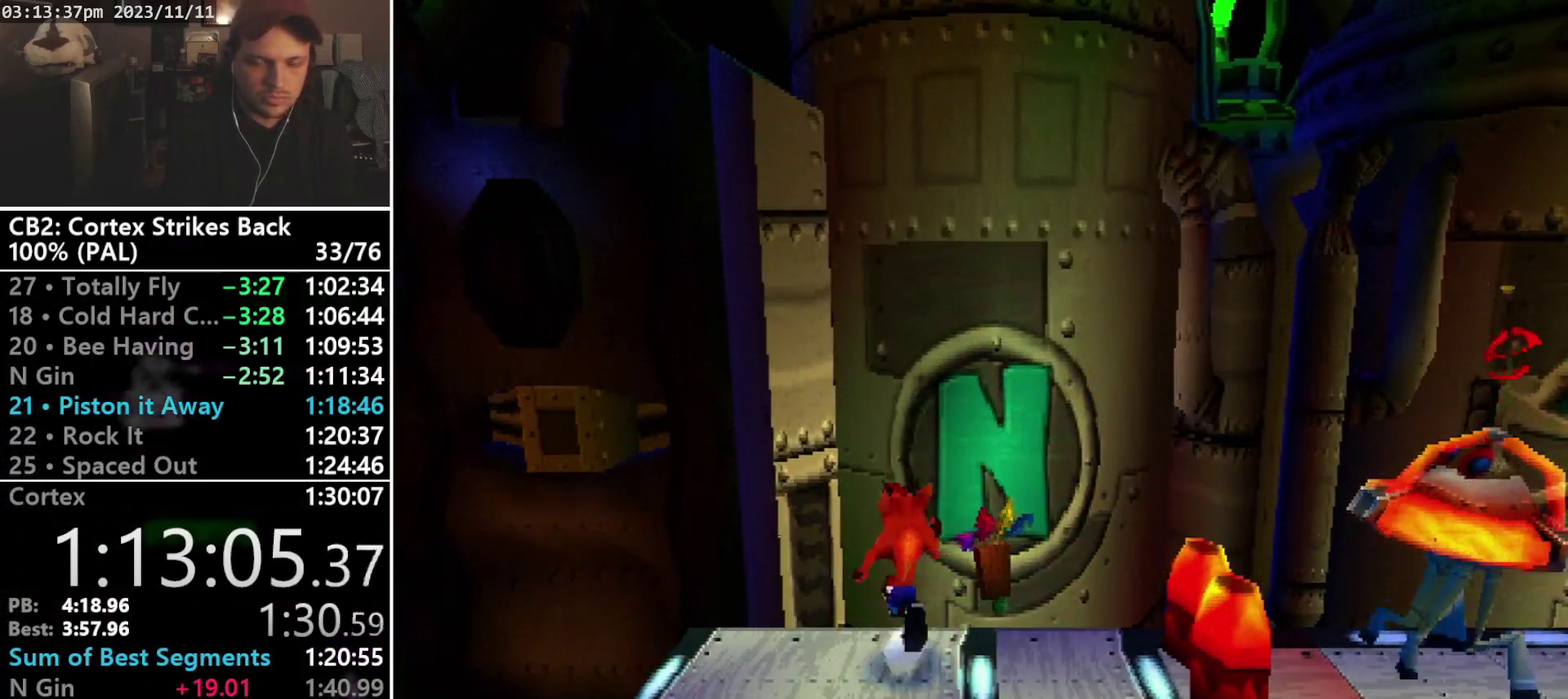
{"buttons": [], "events": [[33, "DPAD_UP", "up"], [333, "DPAD_RIGHT", "down"], [433, "DPAD_RIGHT", "up"]]}
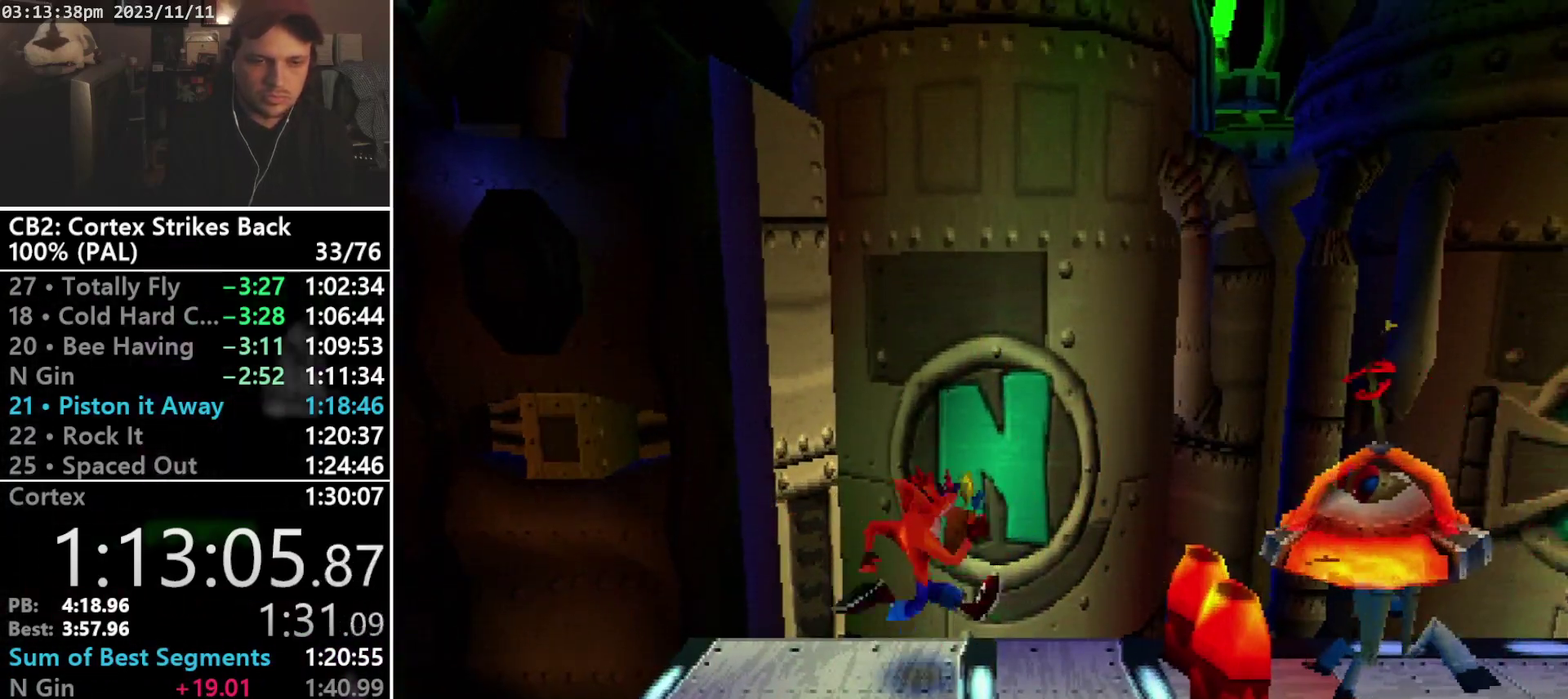
{"buttons": [], "events": []}
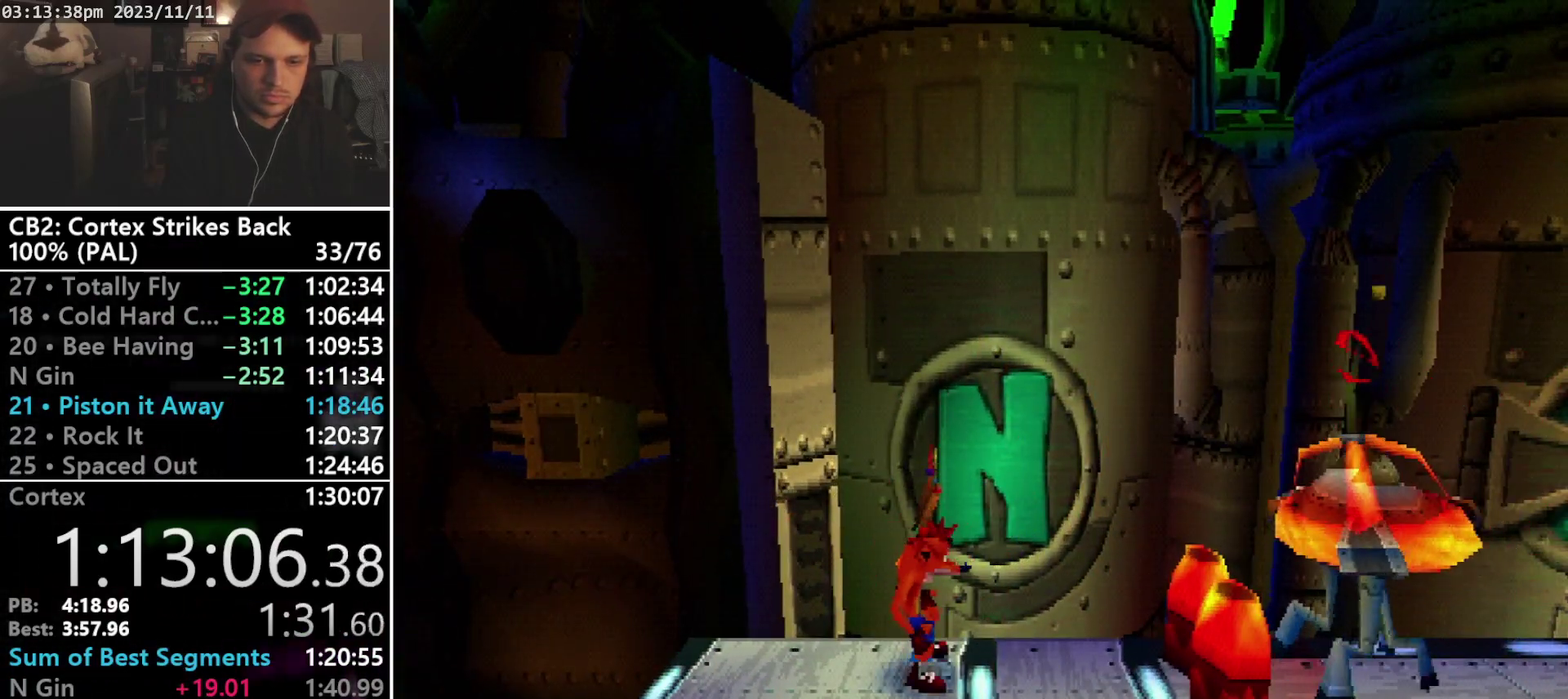
{"buttons": ["DPAD_RIGHT"], "events": [[300, "DPAD_RIGHT", "down"]]}
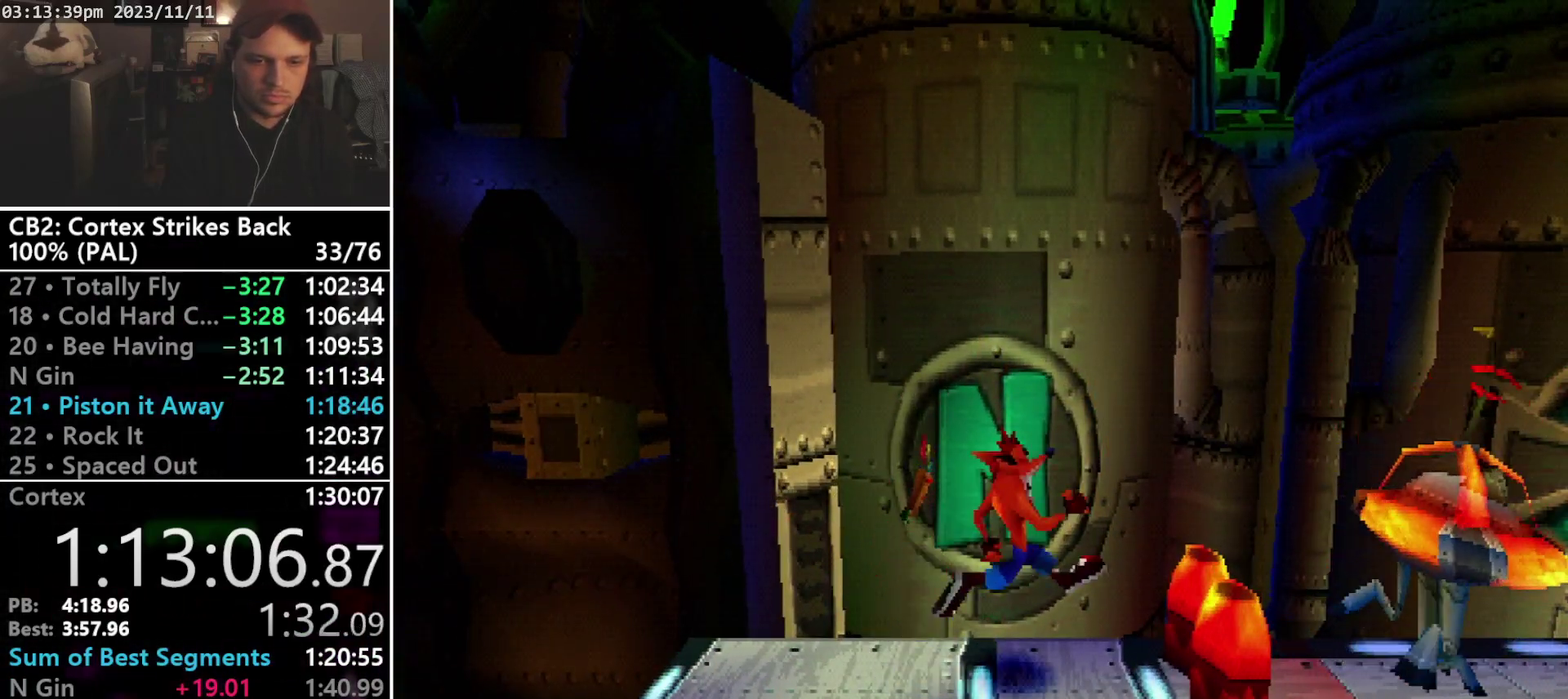
{"buttons": ["DPAD_RIGHT"], "events": [[33, "CROSS", "down"], [300, "CROSS", "up"]]}
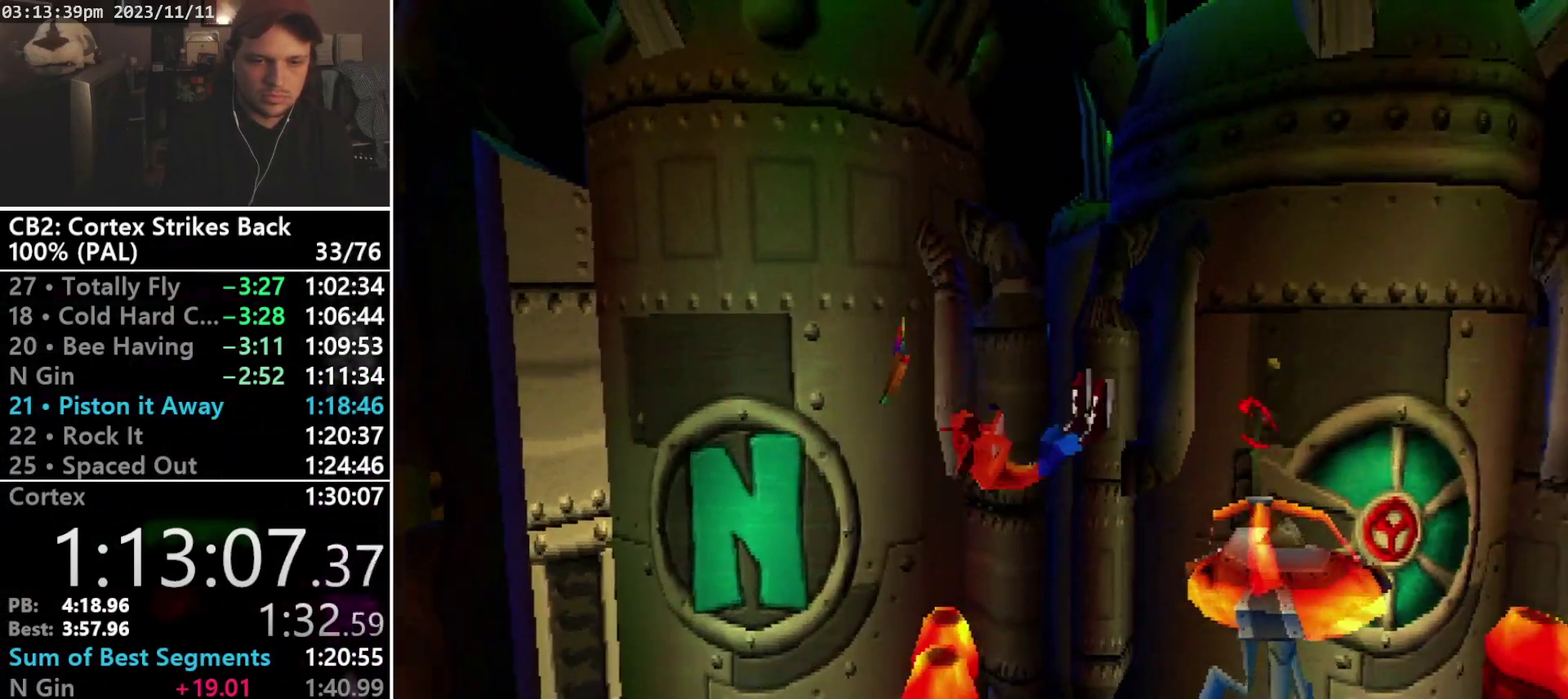
{"buttons": ["R1", "DPAD_RIGHT"], "events": [[233, "DPAD_RIGHT", "up"], [367, "DPAD_RIGHT", "down"], [467, "R1", "down"]]}
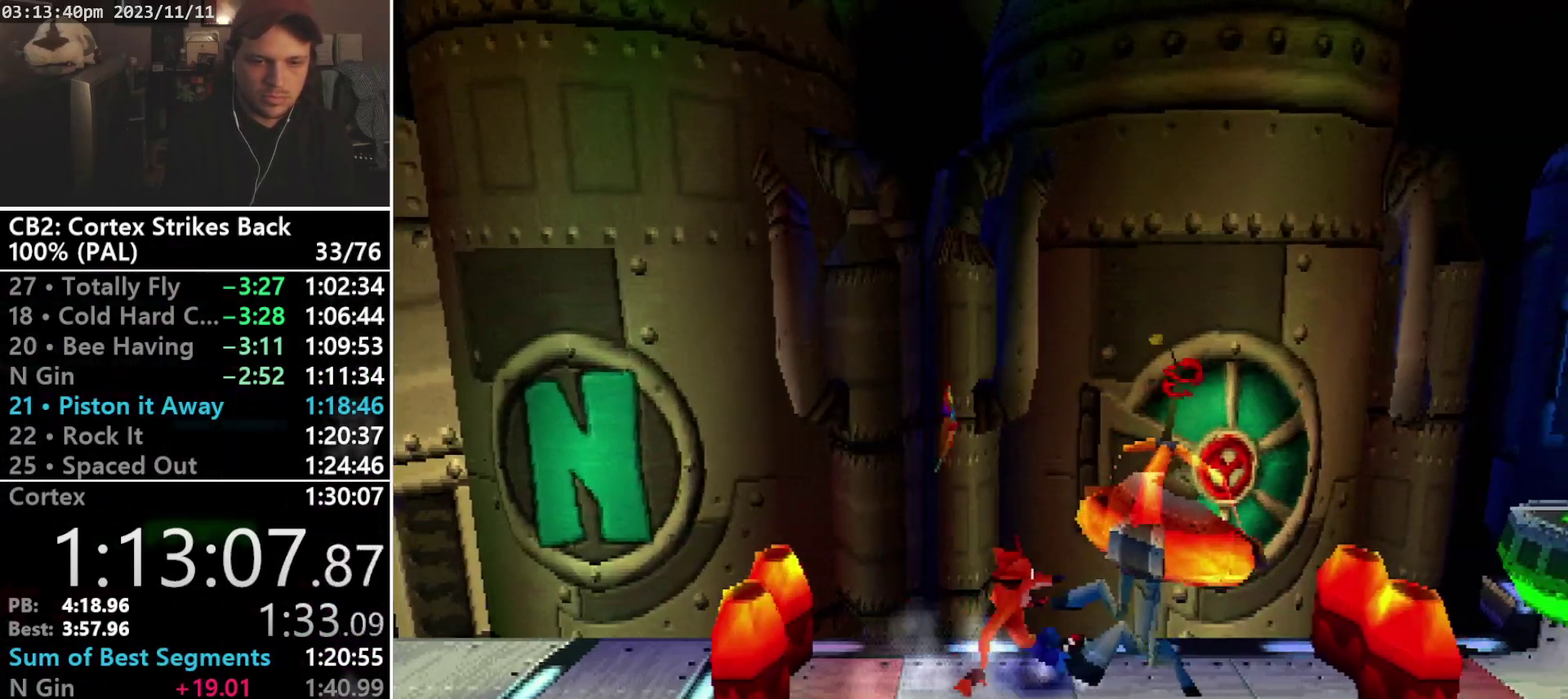
{"buttons": ["CROSS", "R1", "DPAD_RIGHT"], "events": [[167, "CROSS", "down"]]}
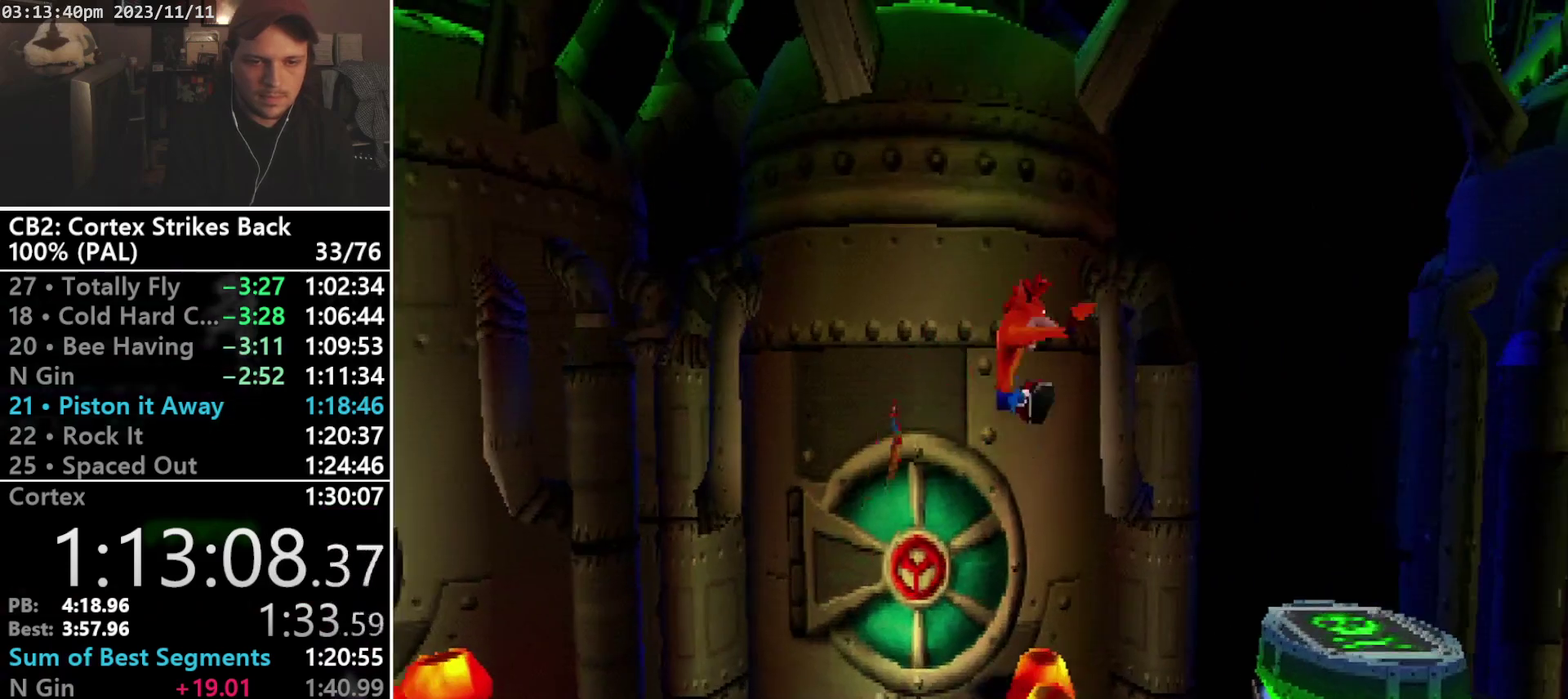
{"buttons": ["DPAD_RIGHT"], "events": [[67, "CROSS", "up"], [67, "R1", "up"]]}
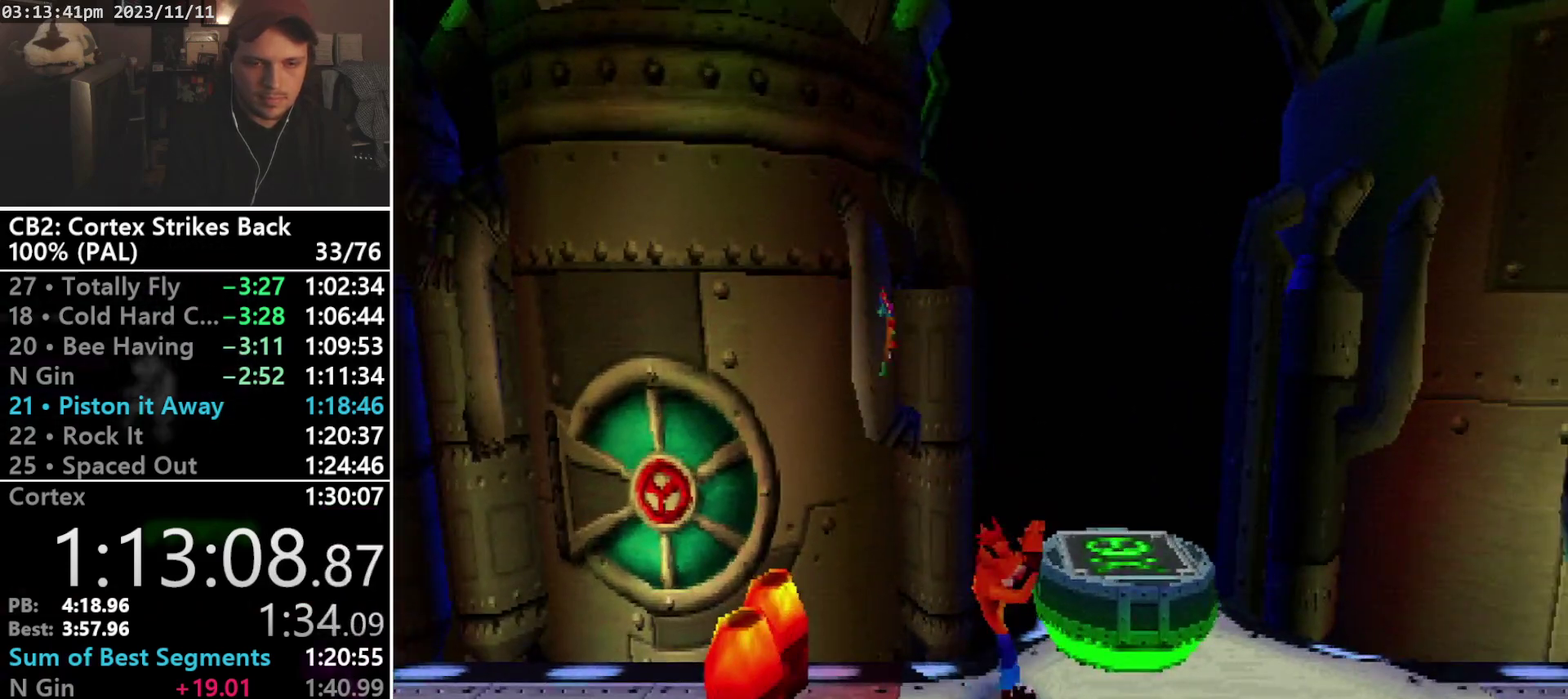
{"buttons": ["SQUARE", "R1", "DPAD_RIGHT"], "events": [[33, "R1", "down"], [267, "SQUARE", "down"]]}
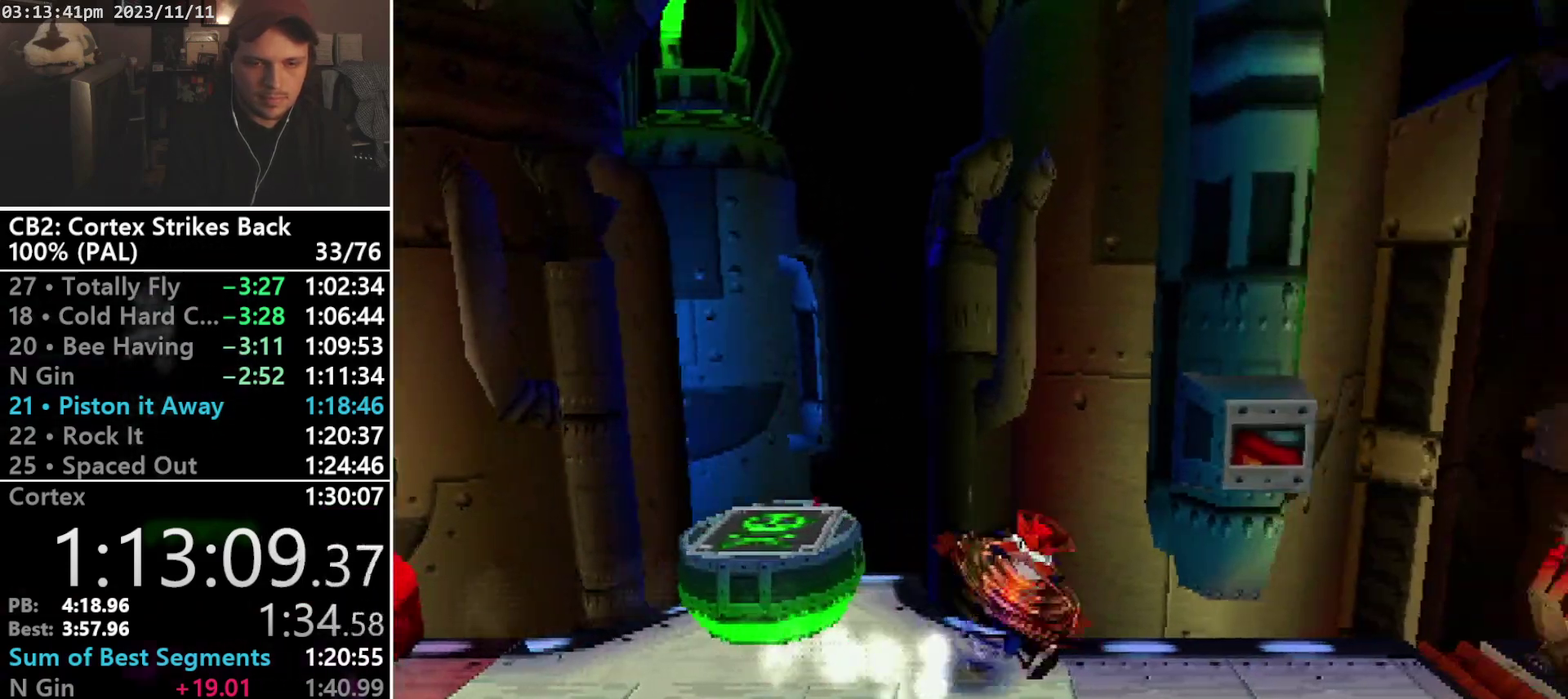
{"buttons": ["DPAD_RIGHT"], "events": [[33, "R1", "up"], [33, "SQUARE", "up"]]}
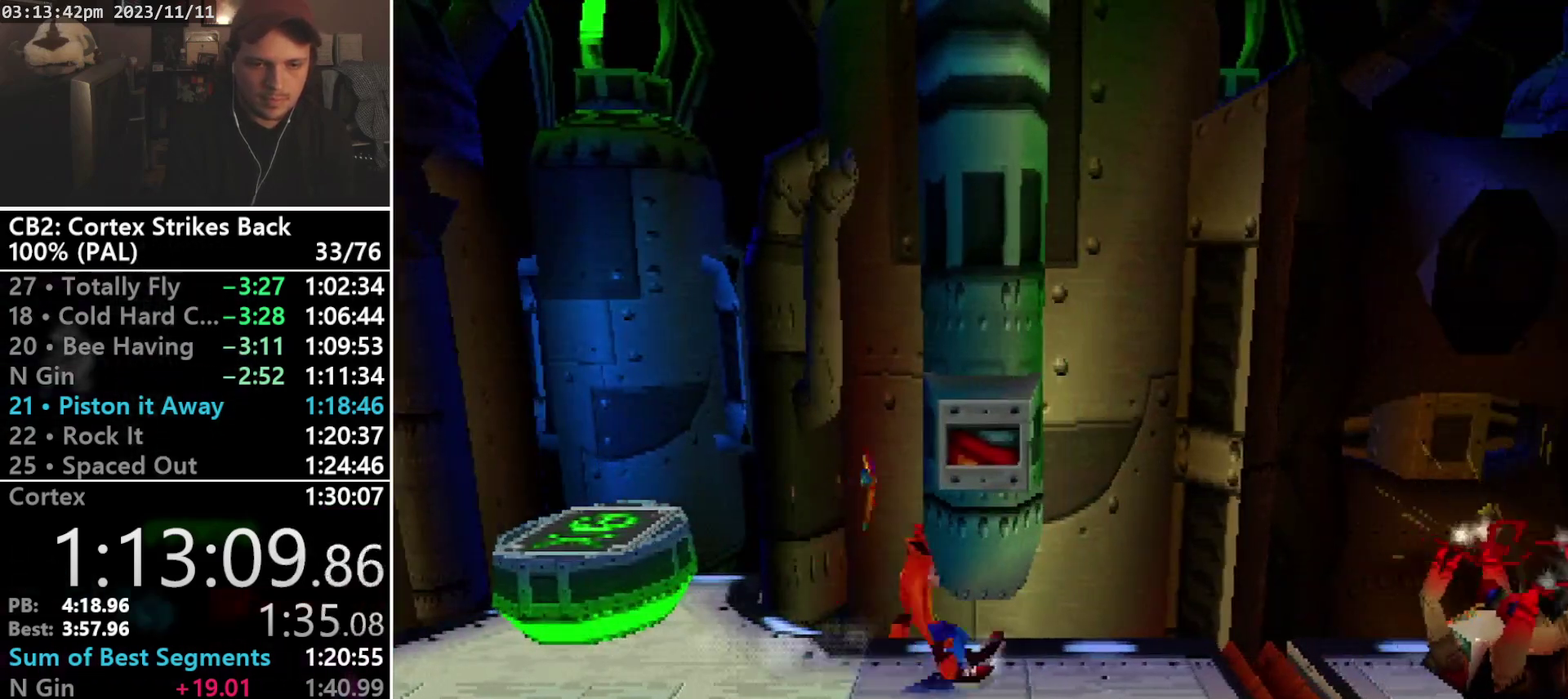
{"buttons": ["DPAD_RIGHT"], "events": [[33, "R1", "down"], [133, "R1", "up"]]}
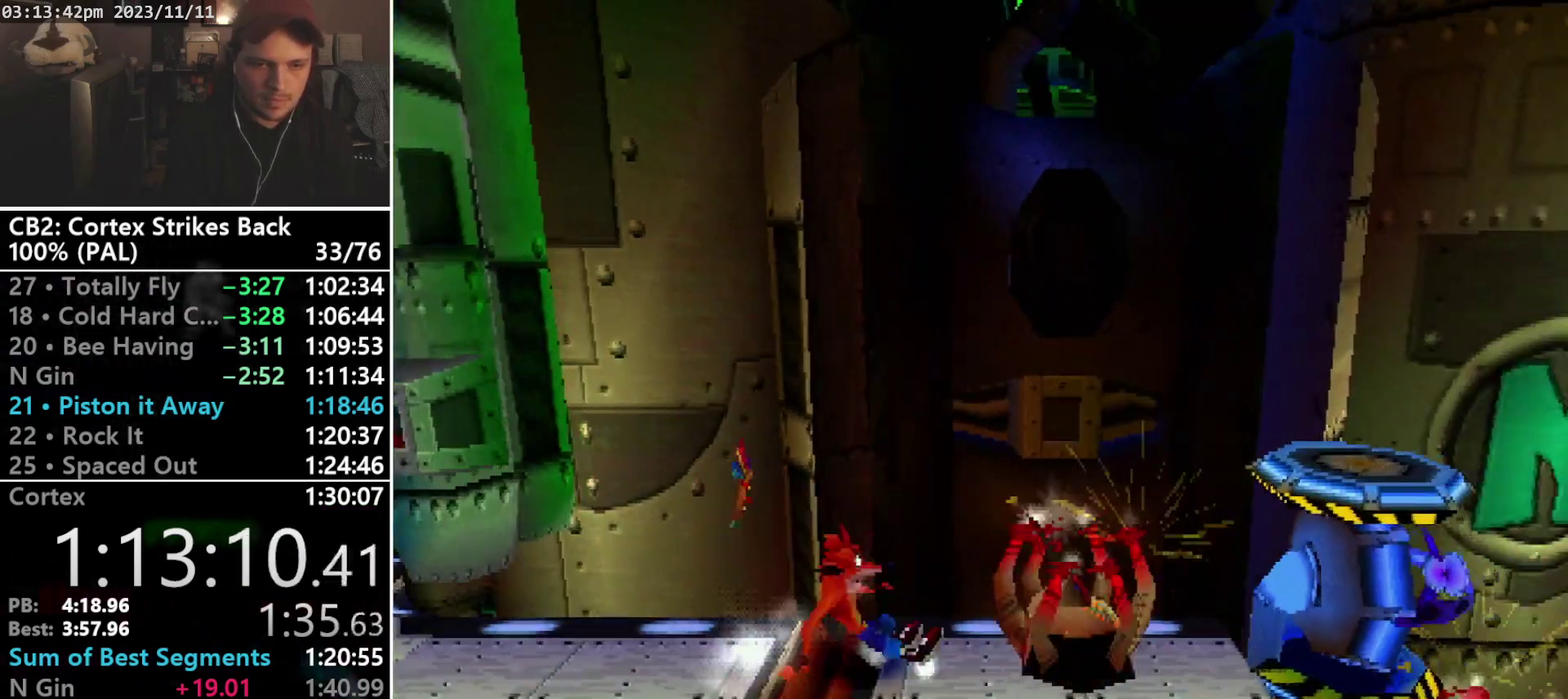
{"buttons": ["CROSS", "R1", "DPAD_RIGHT"], "events": [[67, "R1", "down"], [333, "CROSS", "down"]]}
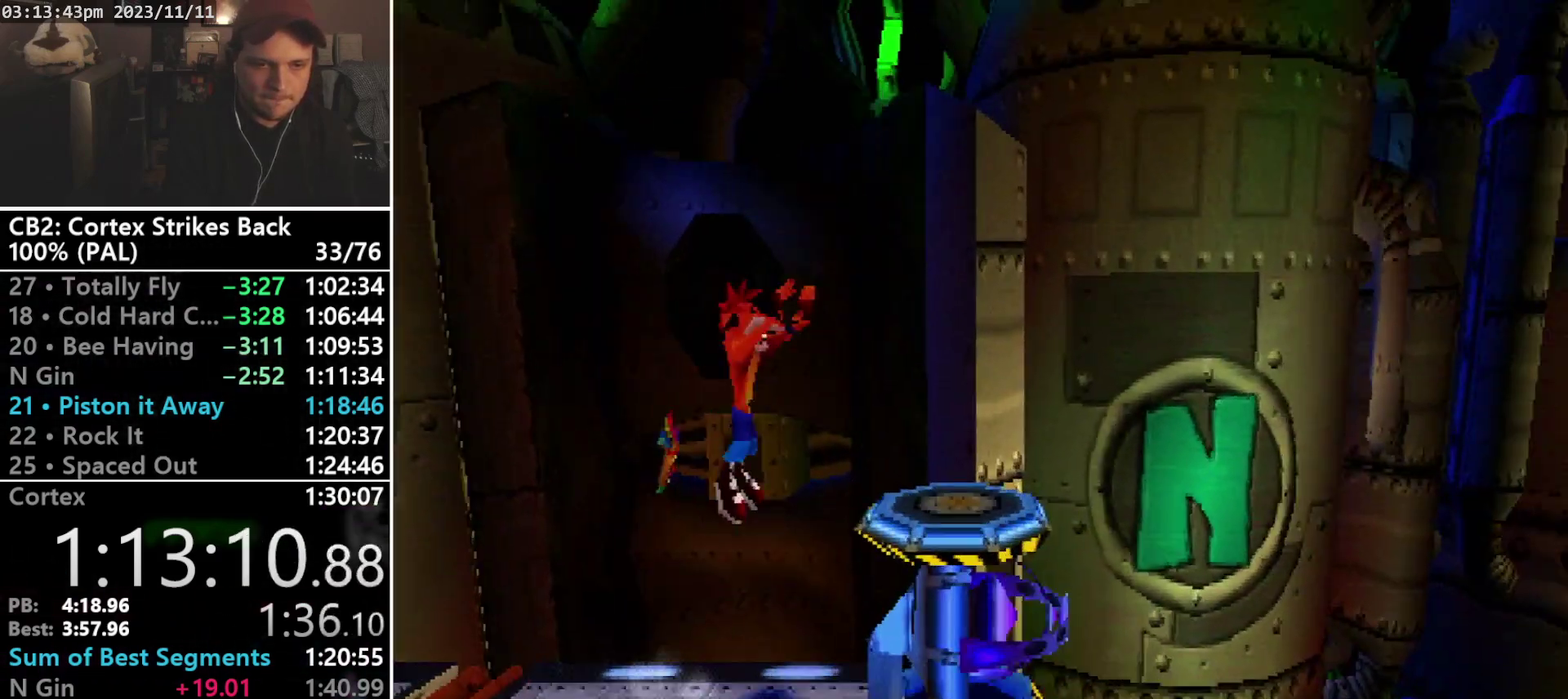
{"buttons": ["DPAD_RIGHT"], "events": [[167, "R1", "up"], [200, "CROSS", "up"]]}
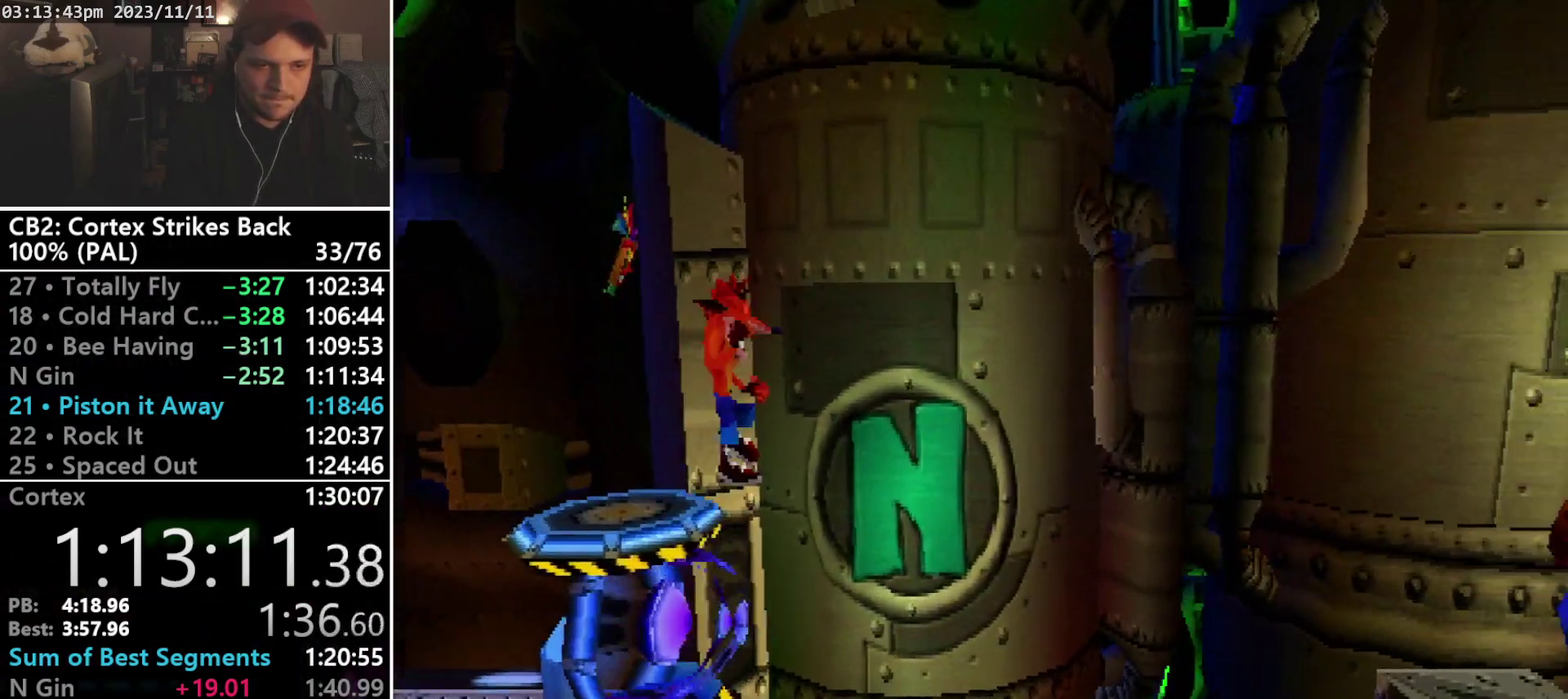
{"buttons": ["DPAD_RIGHT"], "events": [[33, "CROSS", "down"], [267, "CROSS", "up"]]}
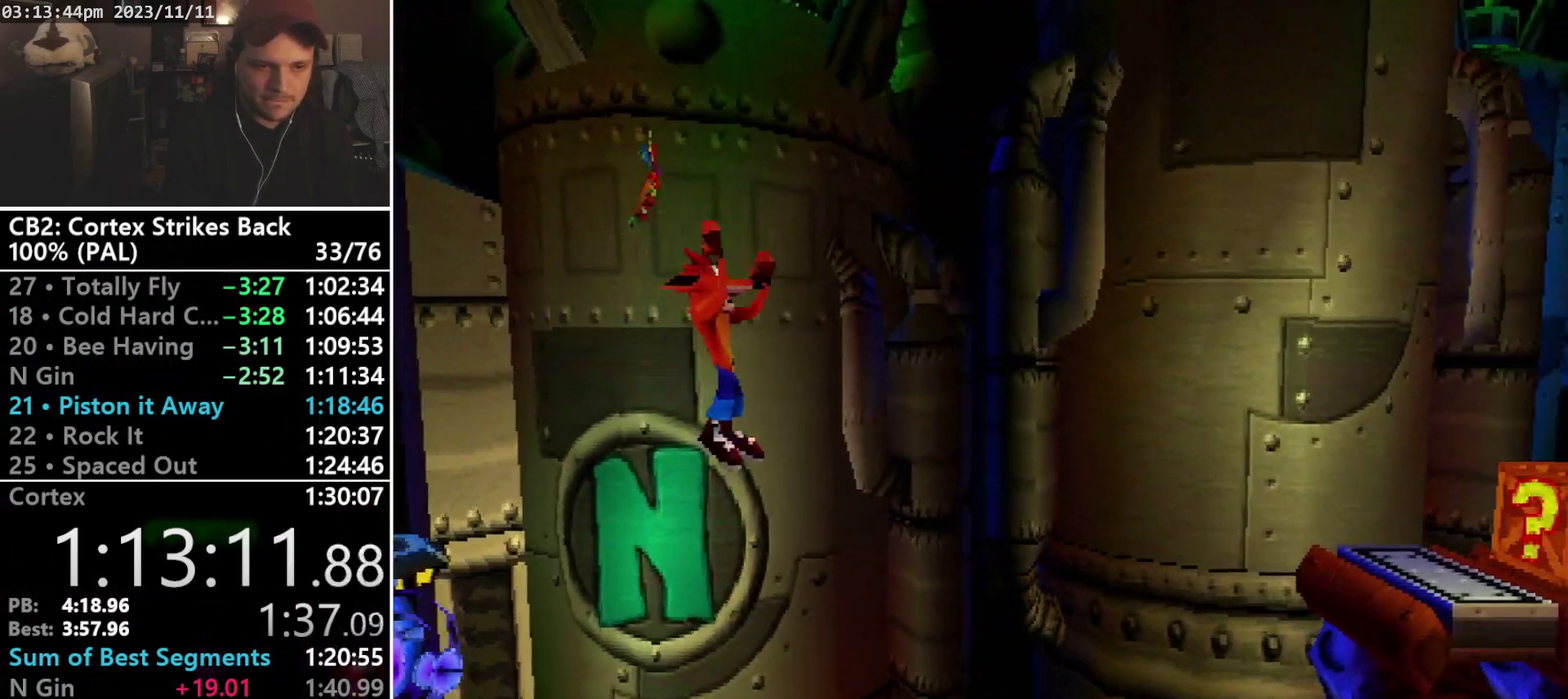
{"buttons": ["CROSS", "DPAD_RIGHT"], "events": [[133, "CIRCLE", "down"], [133, "DPAD_RIGHT", "up"], [200, "DPAD_RIGHT", "down"], [367, "CROSS", "down"], [400, "CIRCLE", "up"]]}
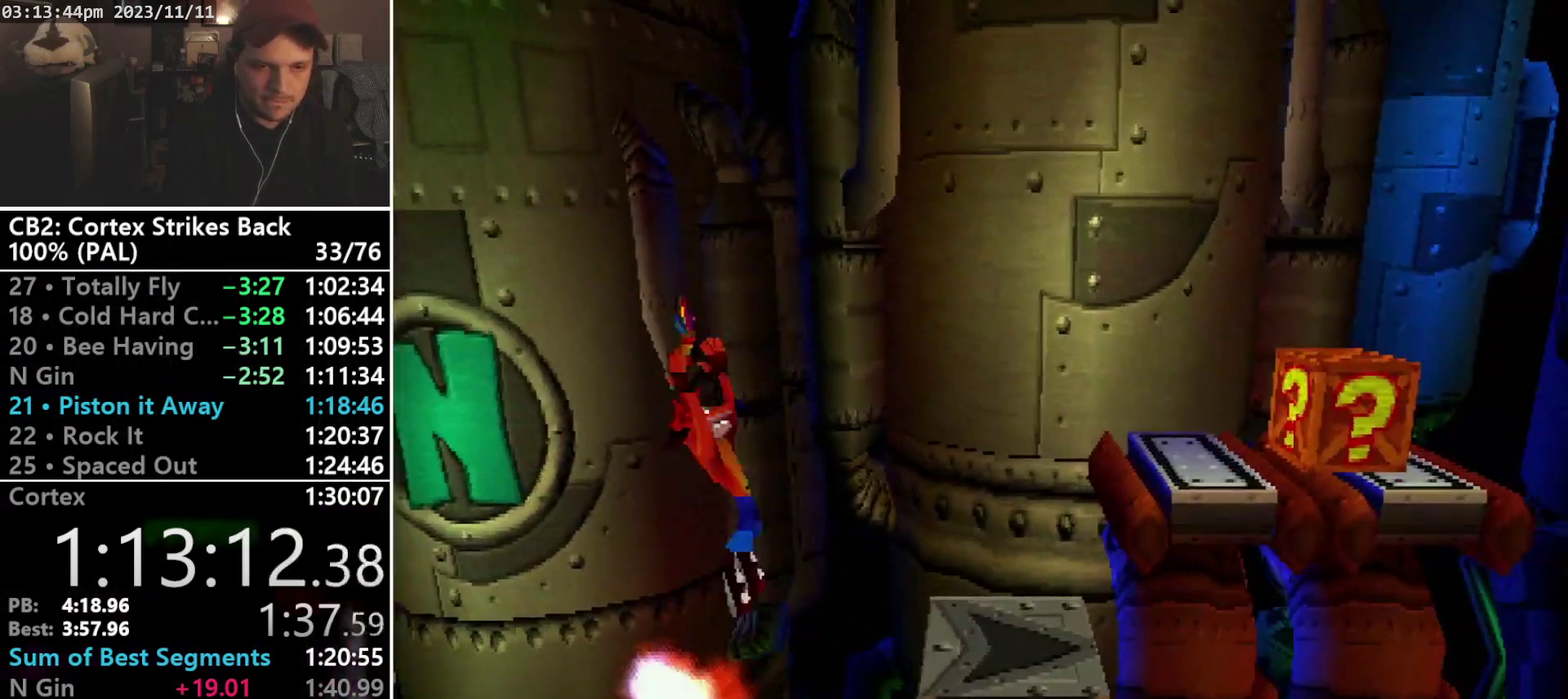
{"buttons": ["CROSS", "DPAD_RIGHT"], "events": []}